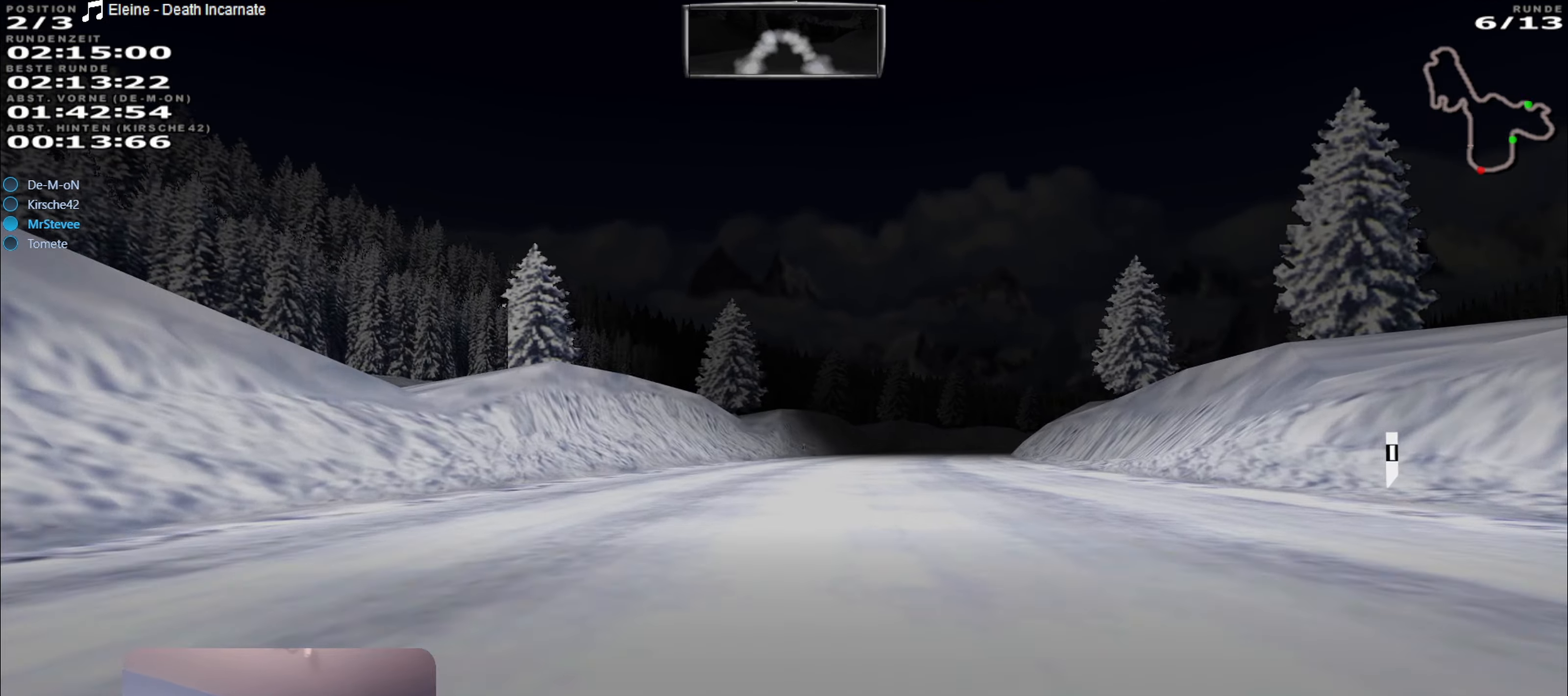
Gameplay with a controller (Xbox layout); each line is a JSON object with the inputs held at the frame after it. "events" lists button and stick changes between this image and that frame as [ms after this image, input, new state], when the widget could be followed in between. Not read: L3 R3.
{"buttons": ["R2"], "left_stick": "center", "right_stick": "center", "events": [[50, "left_stick", "right"], [200, "left_stick", "center"]]}
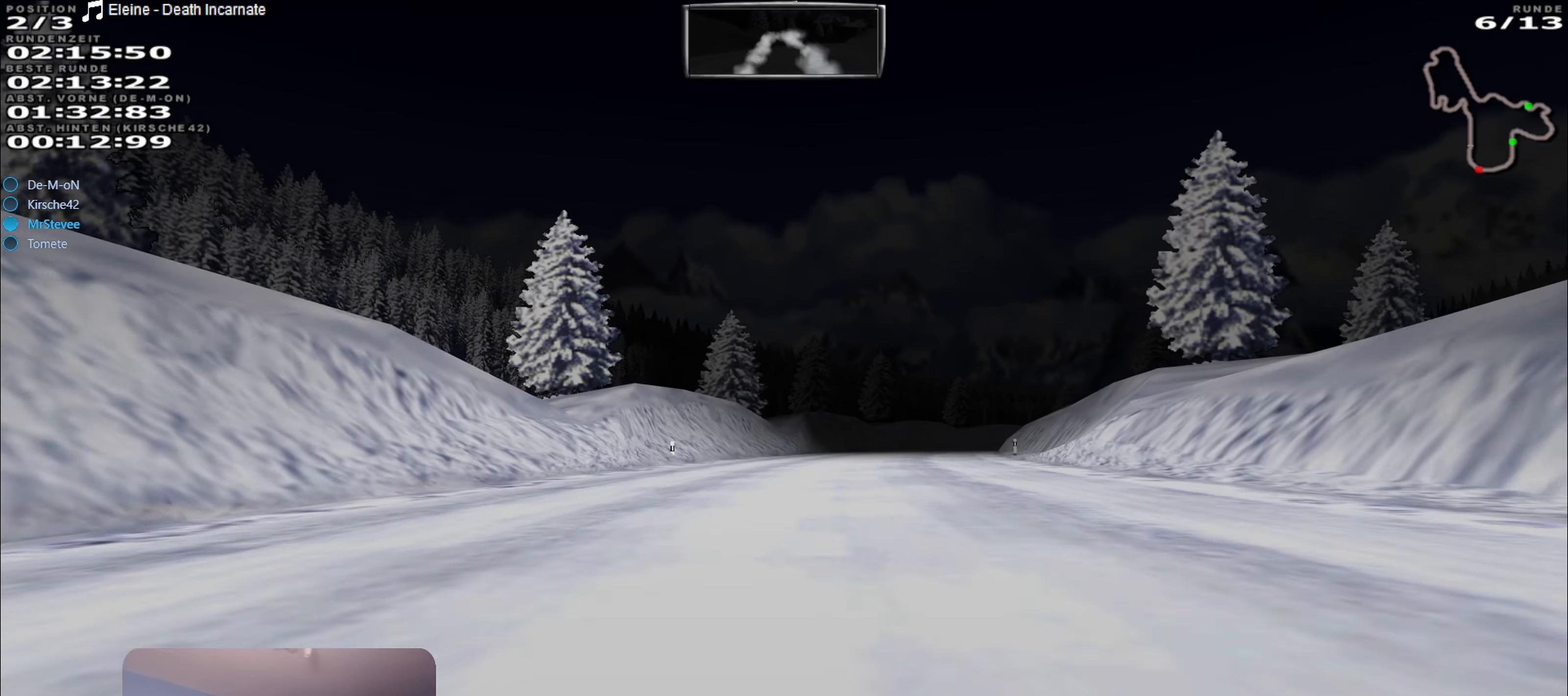
{"buttons": ["R2"], "left_stick": "center", "right_stick": "center", "events": [[67, "left_stick", "right"], [267, "left_stick", "center"]]}
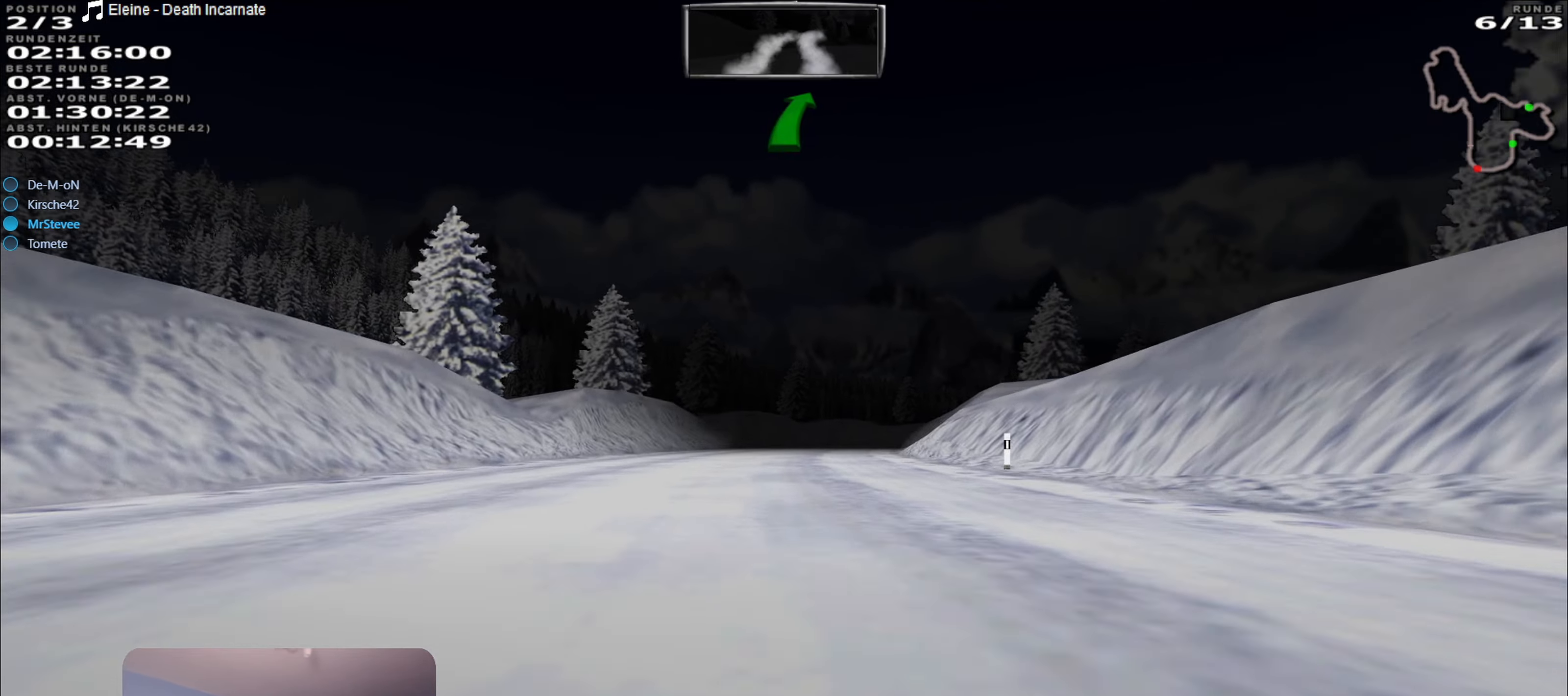
{"buttons": ["R2"], "left_stick": "right", "right_stick": "center", "events": [[350, "left_stick", "right"]]}
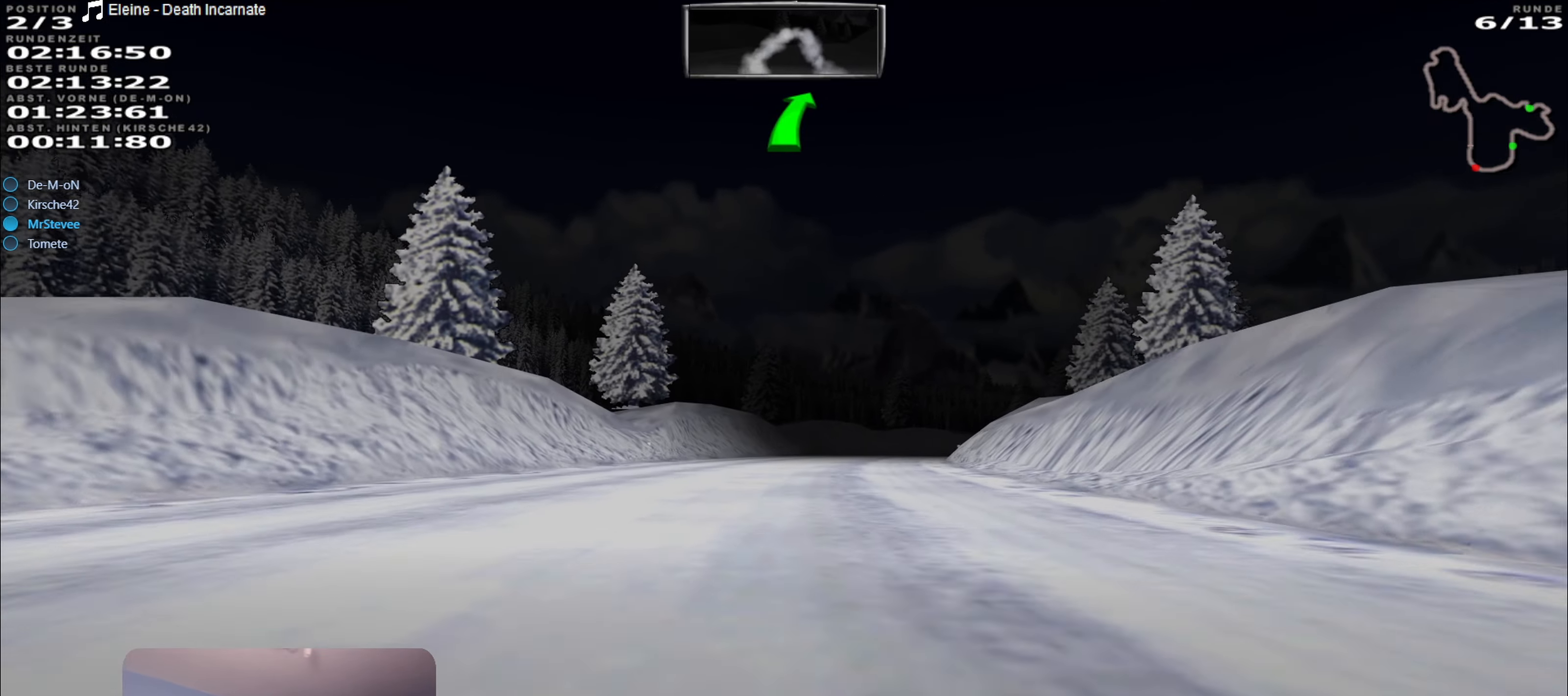
{"buttons": ["R2"], "left_stick": "center", "right_stick": "center", "events": [[50, "left_stick", "center"]]}
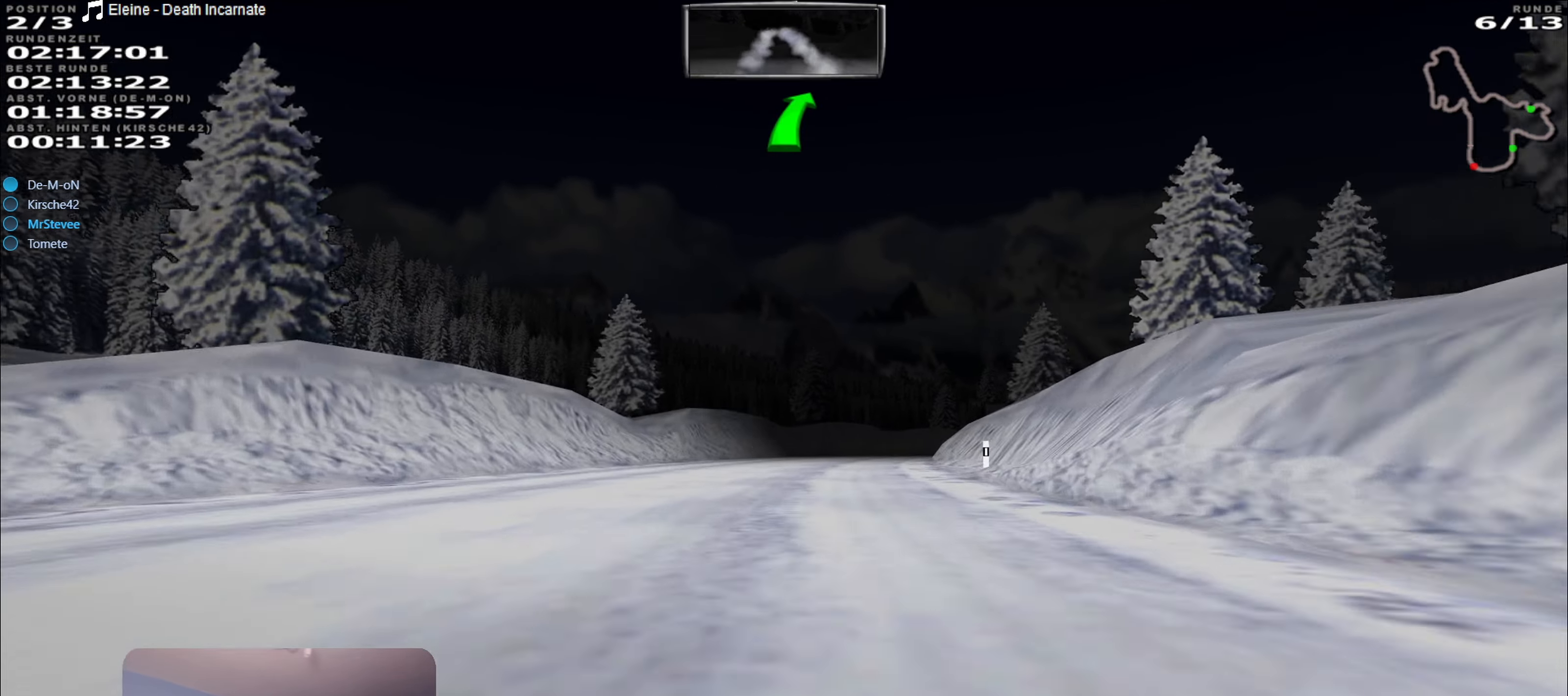
{"buttons": ["R2"], "left_stick": "center", "right_stick": "center", "events": [[84, "left_stick", "right"], [266, "left_stick", "center"]]}
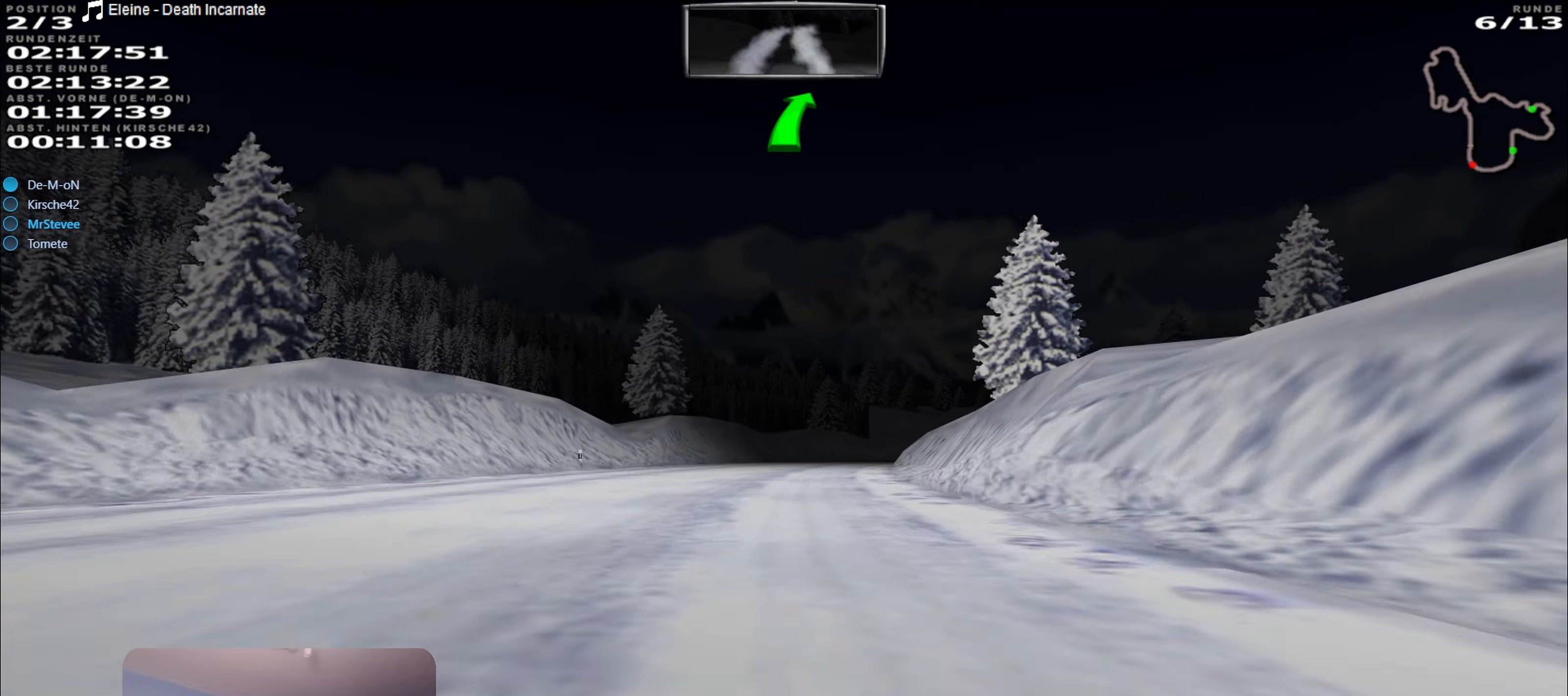
{"buttons": ["R2"], "left_stick": "right", "right_stick": "center", "events": [[16, "left_stick", "right"], [116, "left_stick", "center"], [300, "left_stick", "right"]]}
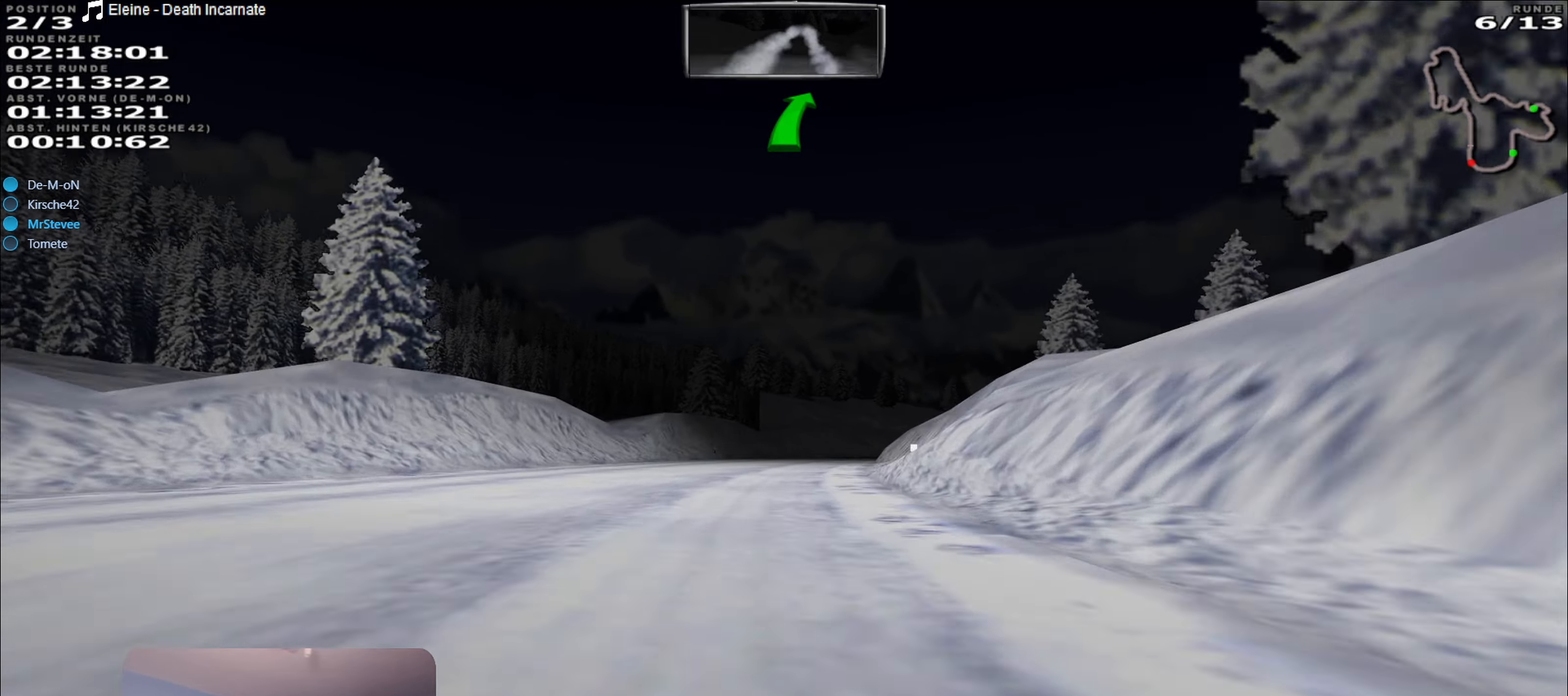
{"buttons": ["R2"], "left_stick": "center", "right_stick": "center", "events": [[16, "left_stick", "center"]]}
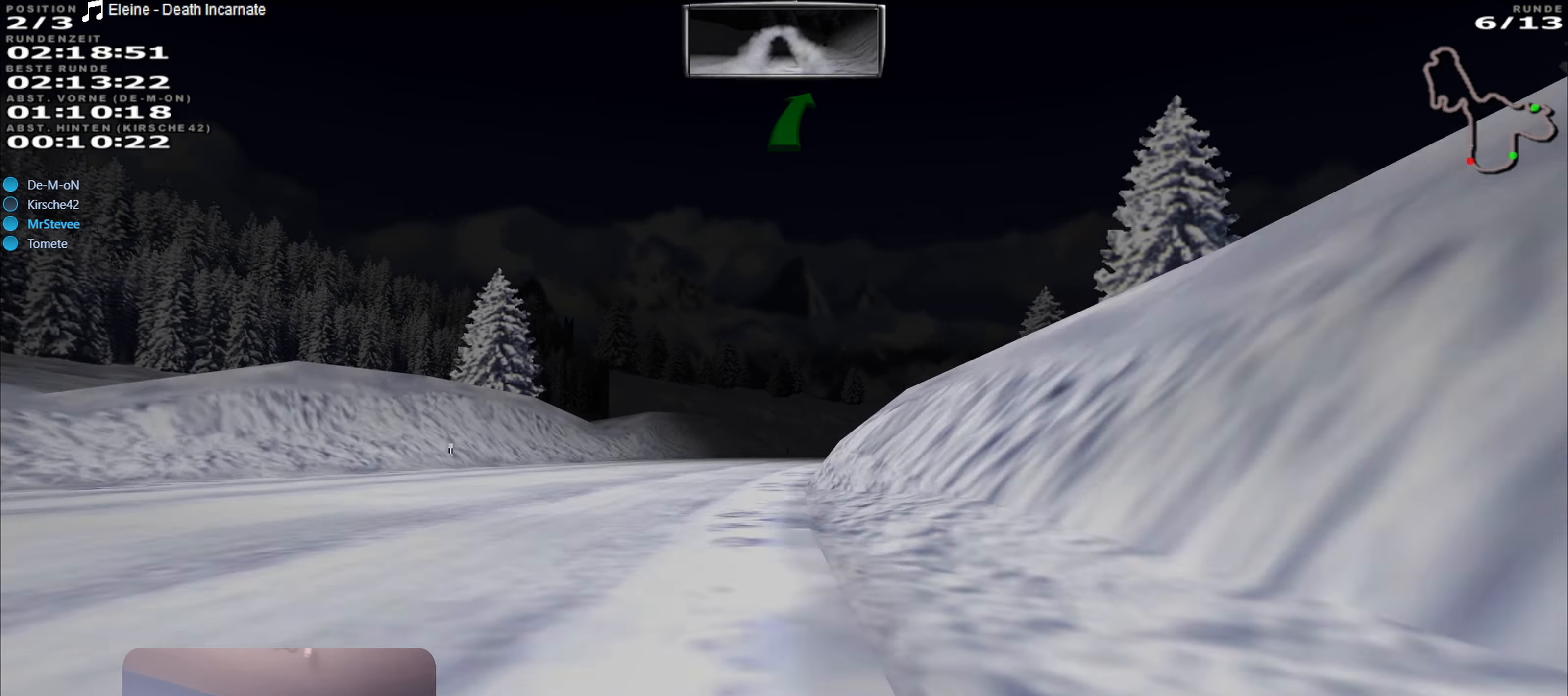
{"buttons": ["R2"], "left_stick": "center", "right_stick": "center", "events": [[316, "left_stick", "right"], [500, "left_stick", "center"]]}
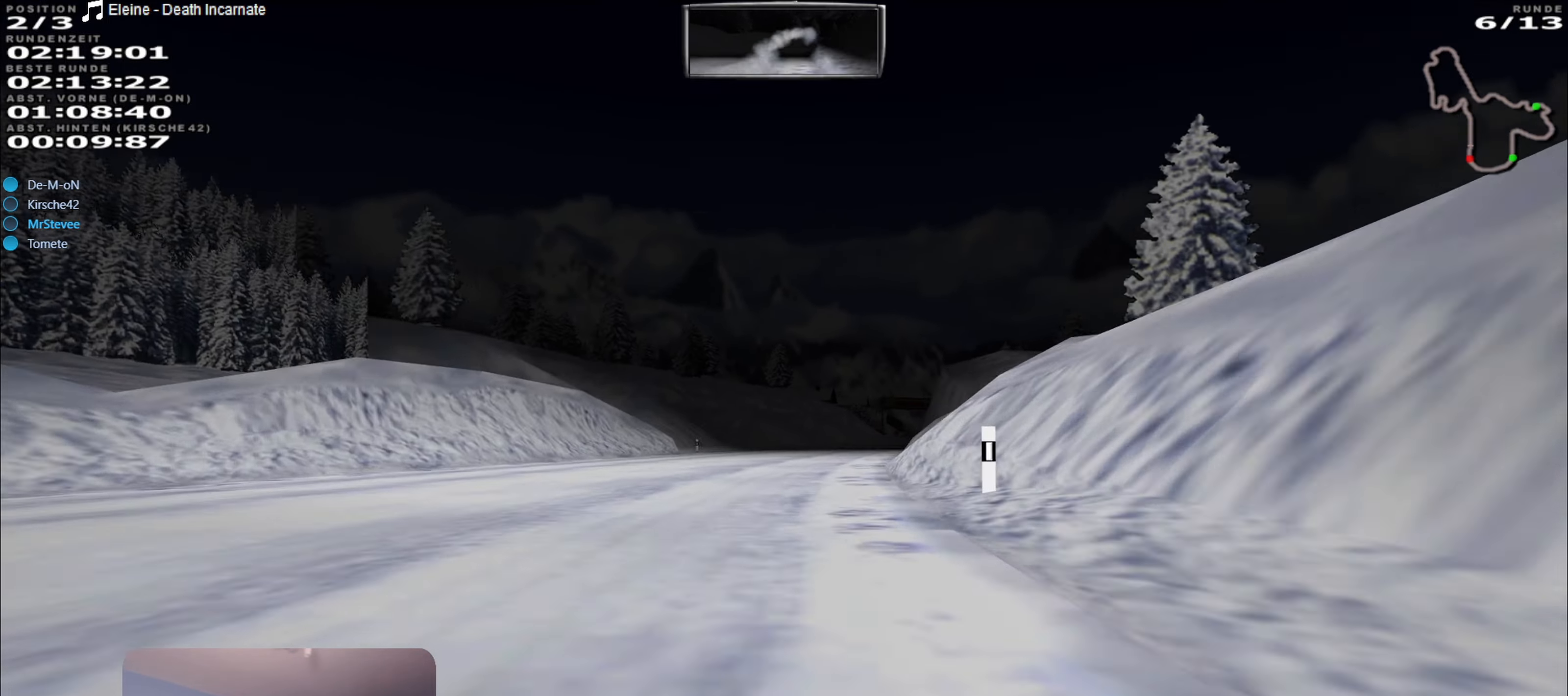
{"buttons": ["R2"], "left_stick": "center", "right_stick": "center", "events": [[200, "left_stick", "right"], [316, "left_stick", "center"]]}
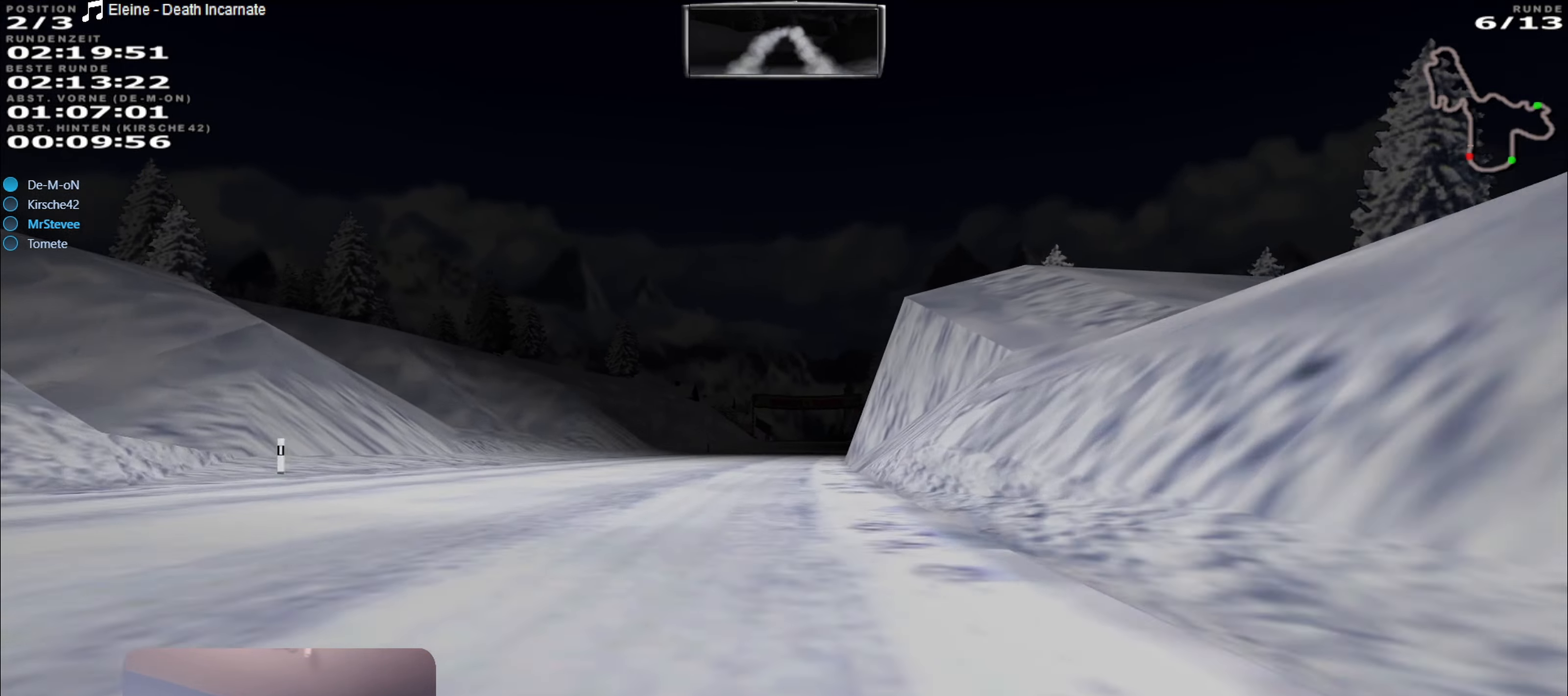
{"buttons": ["R2"], "left_stick": "center", "right_stick": "center", "events": []}
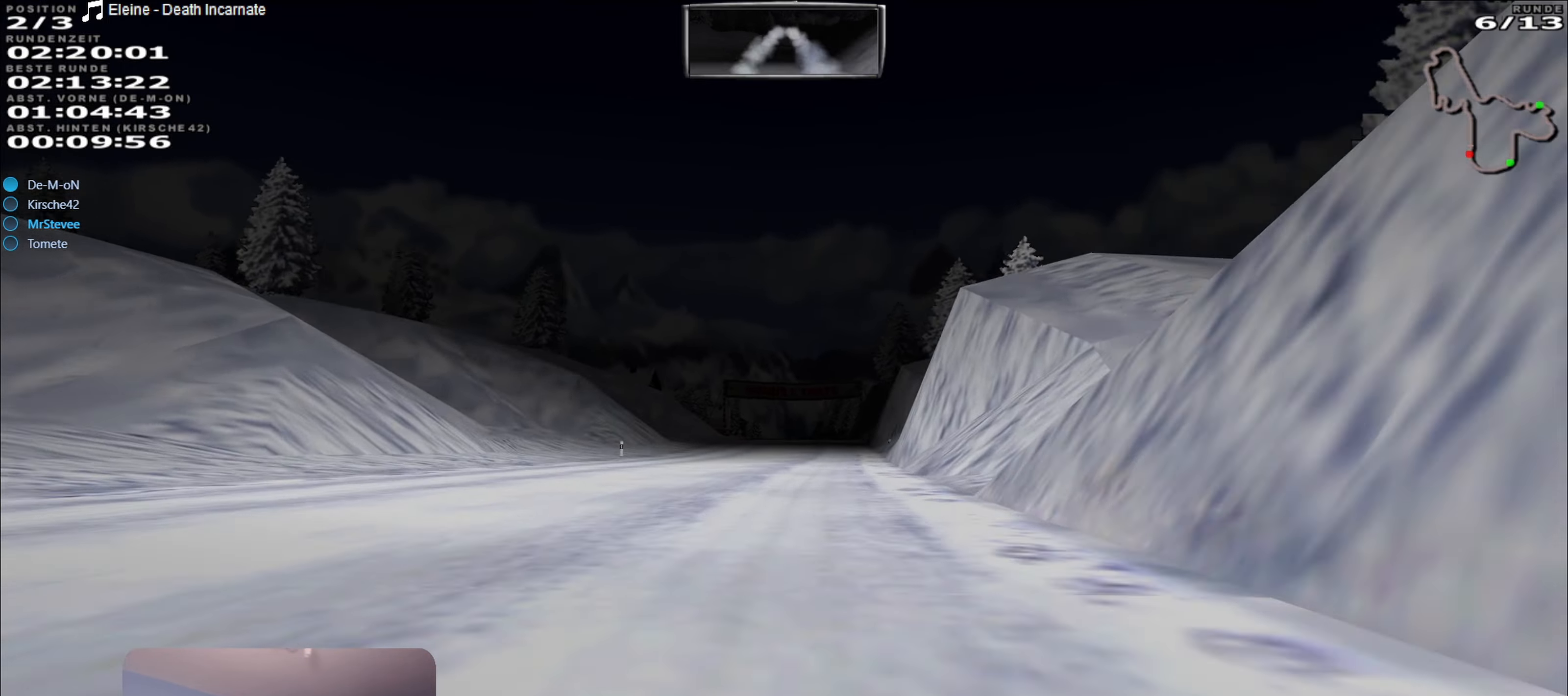
{"buttons": ["R2"], "left_stick": "center", "right_stick": "center", "events": []}
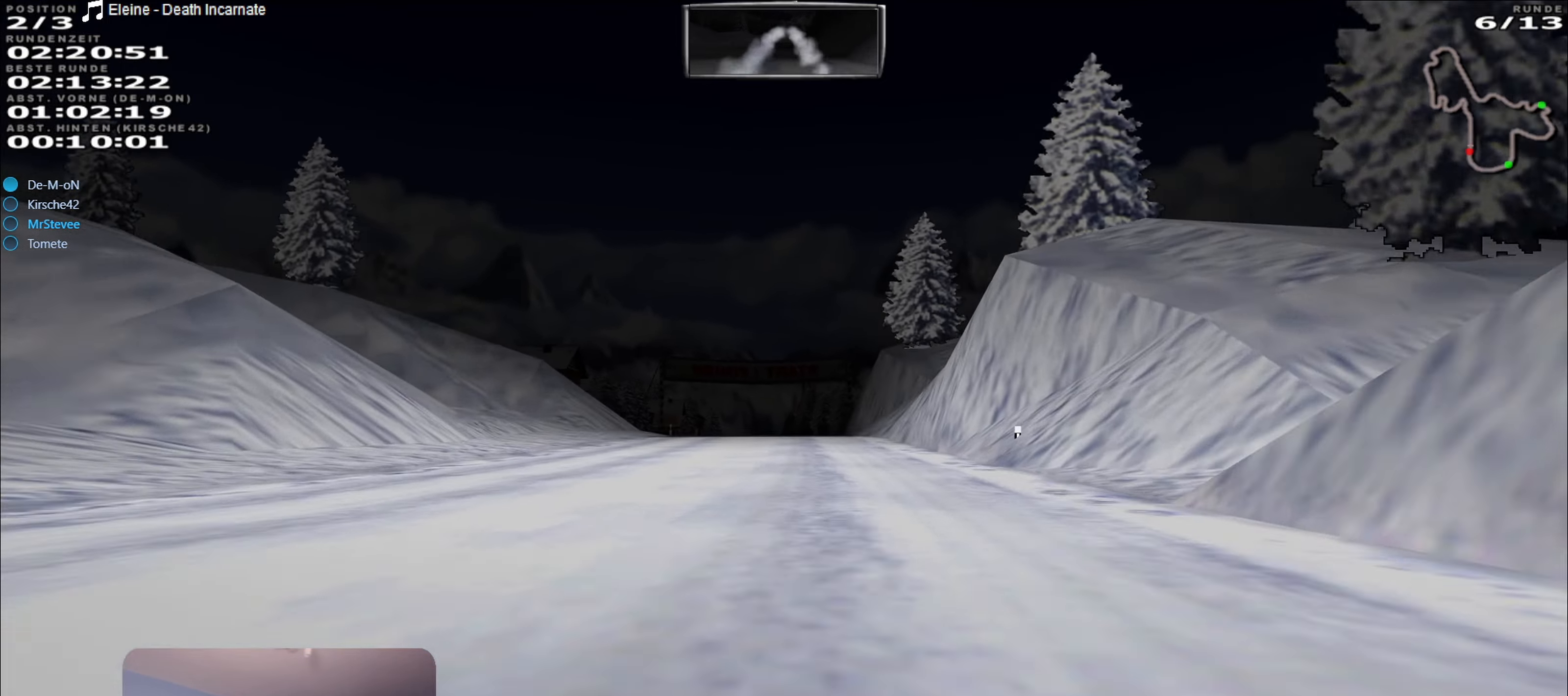
{"buttons": ["R2"], "left_stick": "left", "right_stick": "center", "events": [[383, "left_stick", "left"]]}
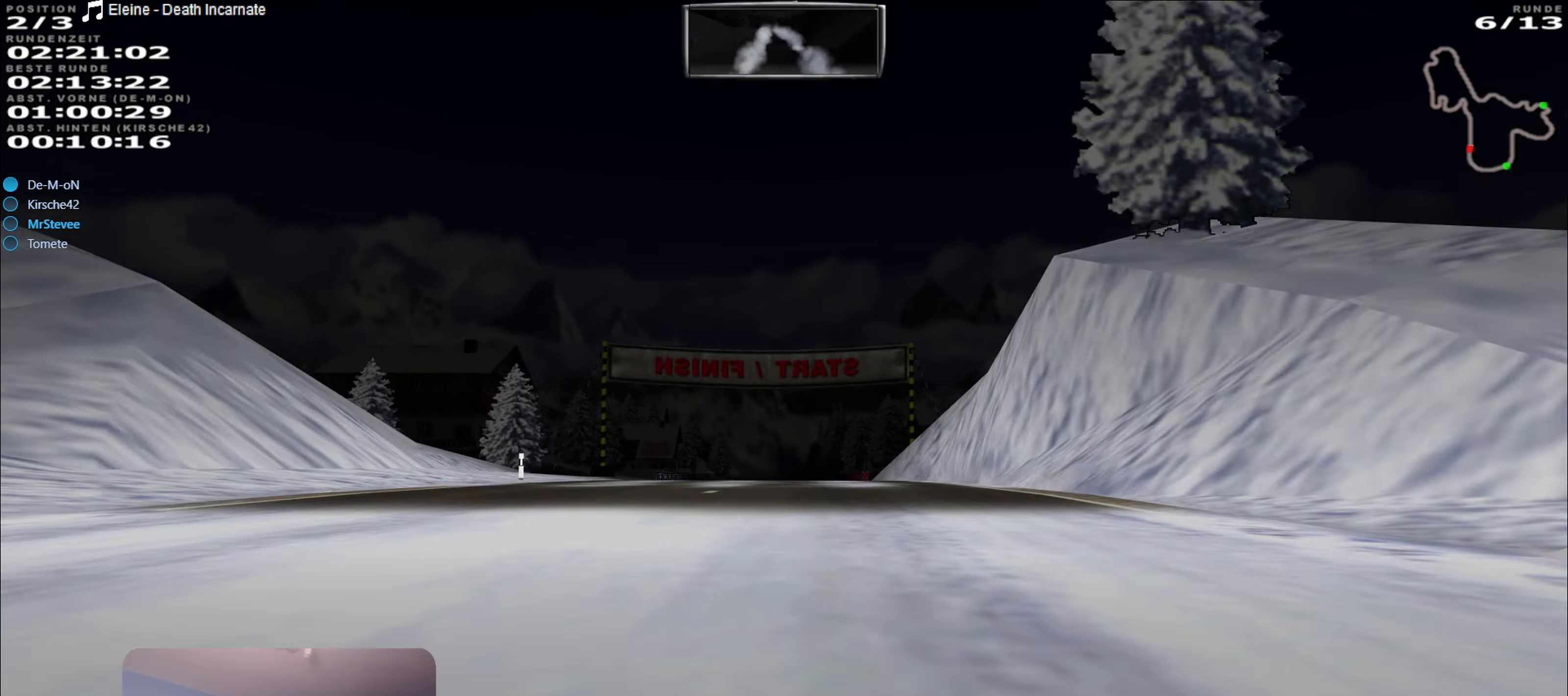
{"buttons": ["R2"], "left_stick": "right", "right_stick": "center", "events": [[83, "left_stick", "center"], [250, "left_stick", "right"], [316, "left_stick", "center"], [500, "left_stick", "right"]]}
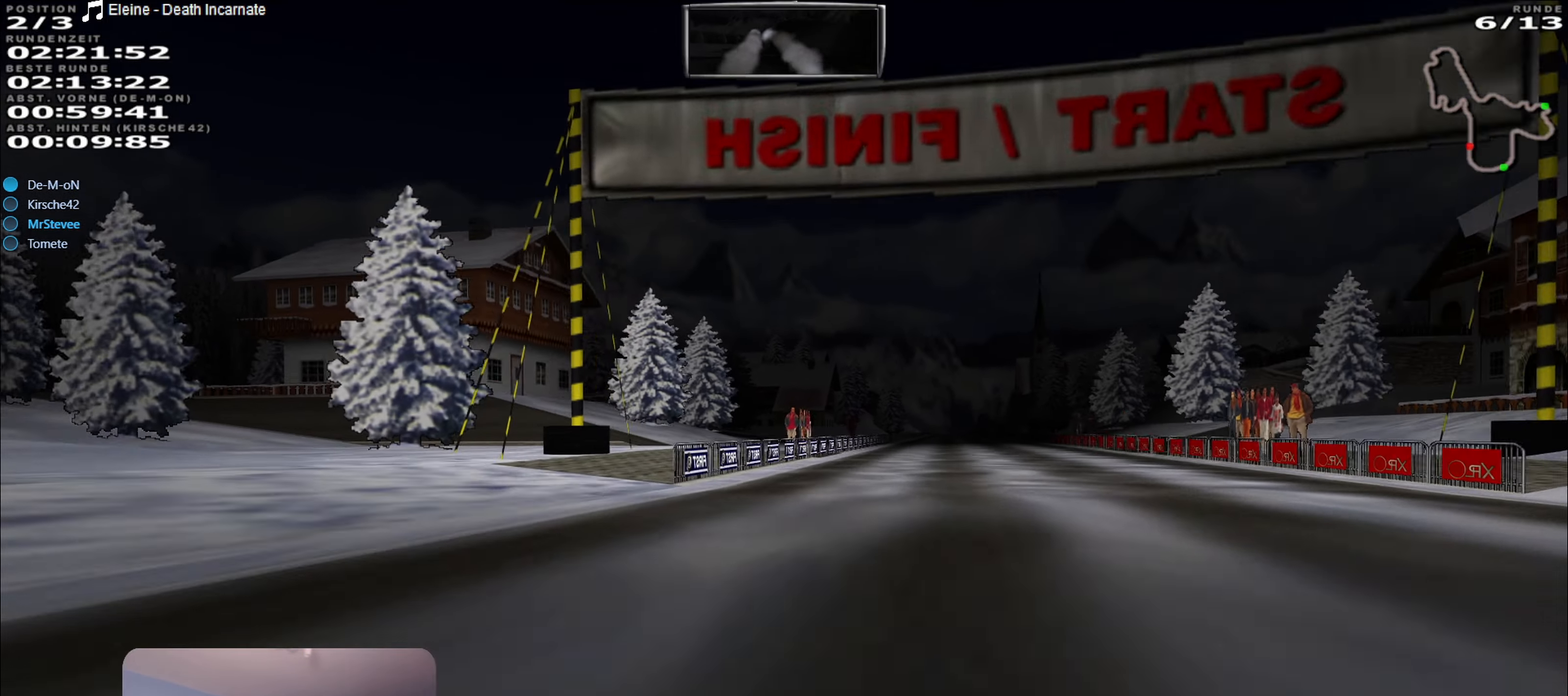
{"buttons": ["R2"], "left_stick": "center", "right_stick": "center", "events": [[250, "left_stick", "center"]]}
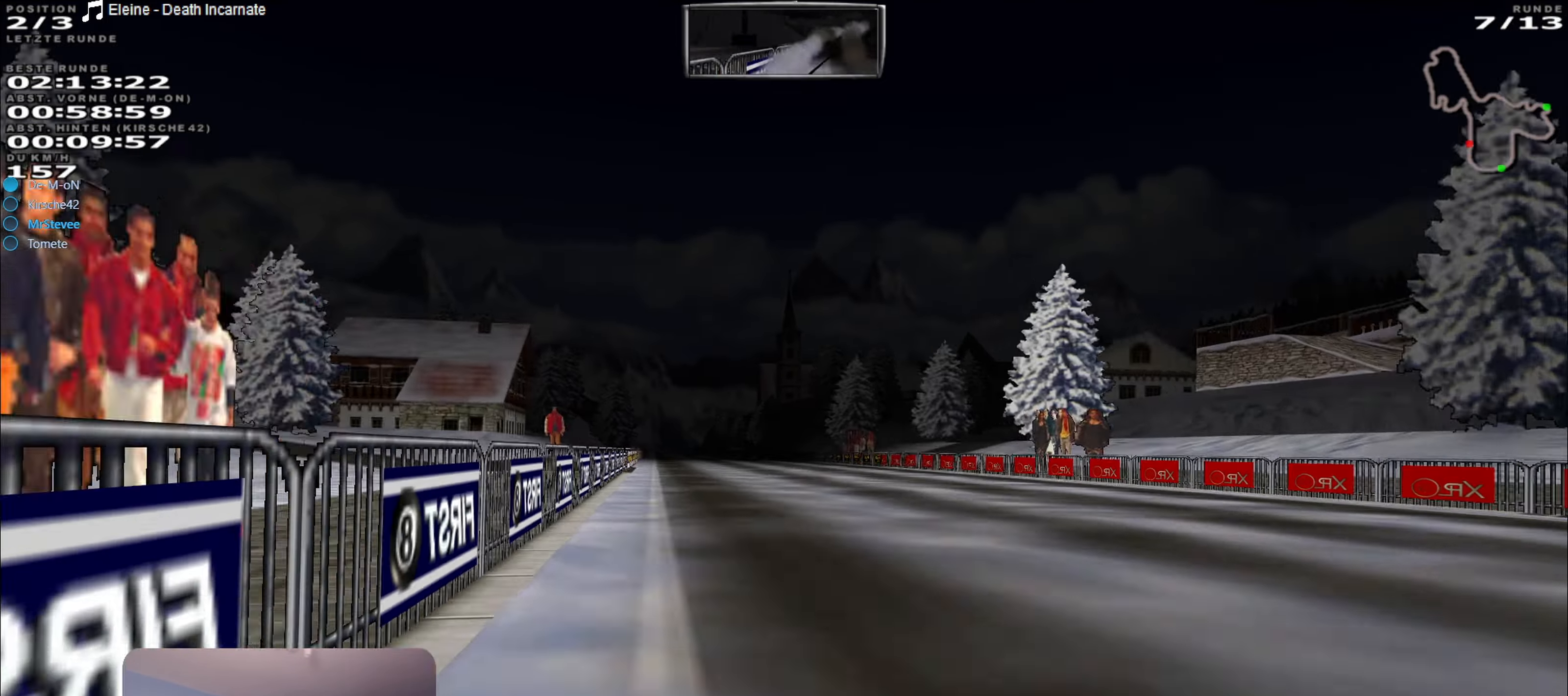
{"buttons": ["R2"], "left_stick": "down-left", "right_stick": "center", "events": [[450, "left_stick", "down-left"]]}
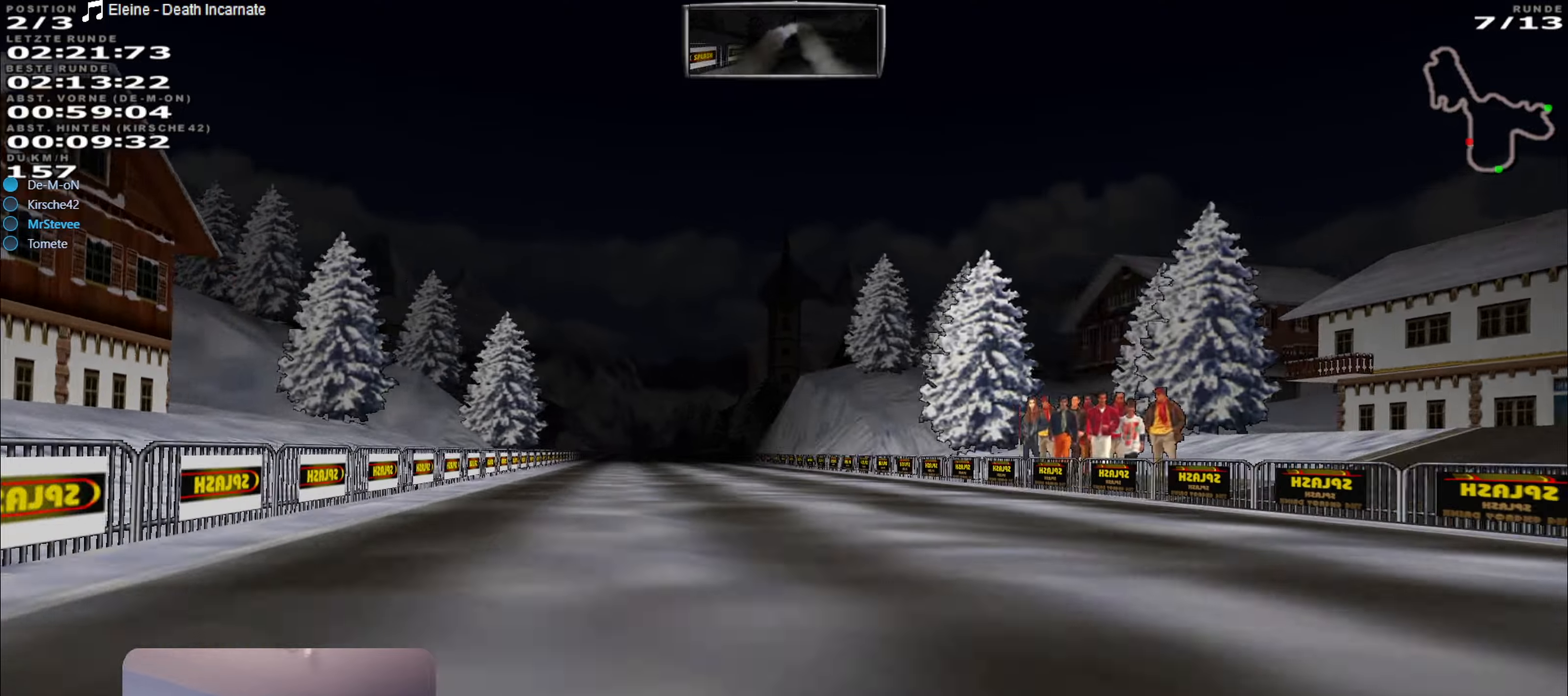
{"buttons": ["R2"], "left_stick": "center", "right_stick": "center", "events": [[100, "left_stick", "center"]]}
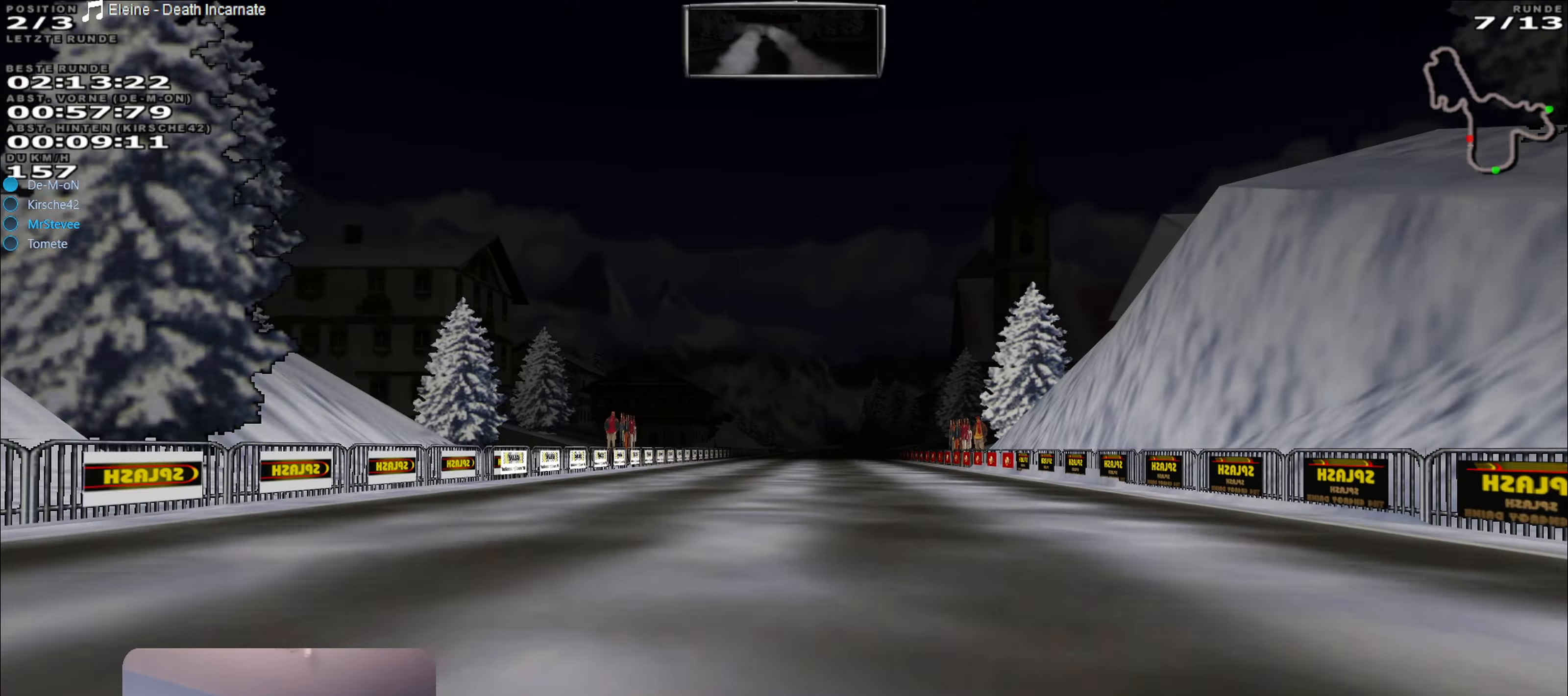
{"buttons": ["R2"], "left_stick": "center", "right_stick": "center", "events": [[133, "left_stick", "right"], [183, "left_stick", "center"]]}
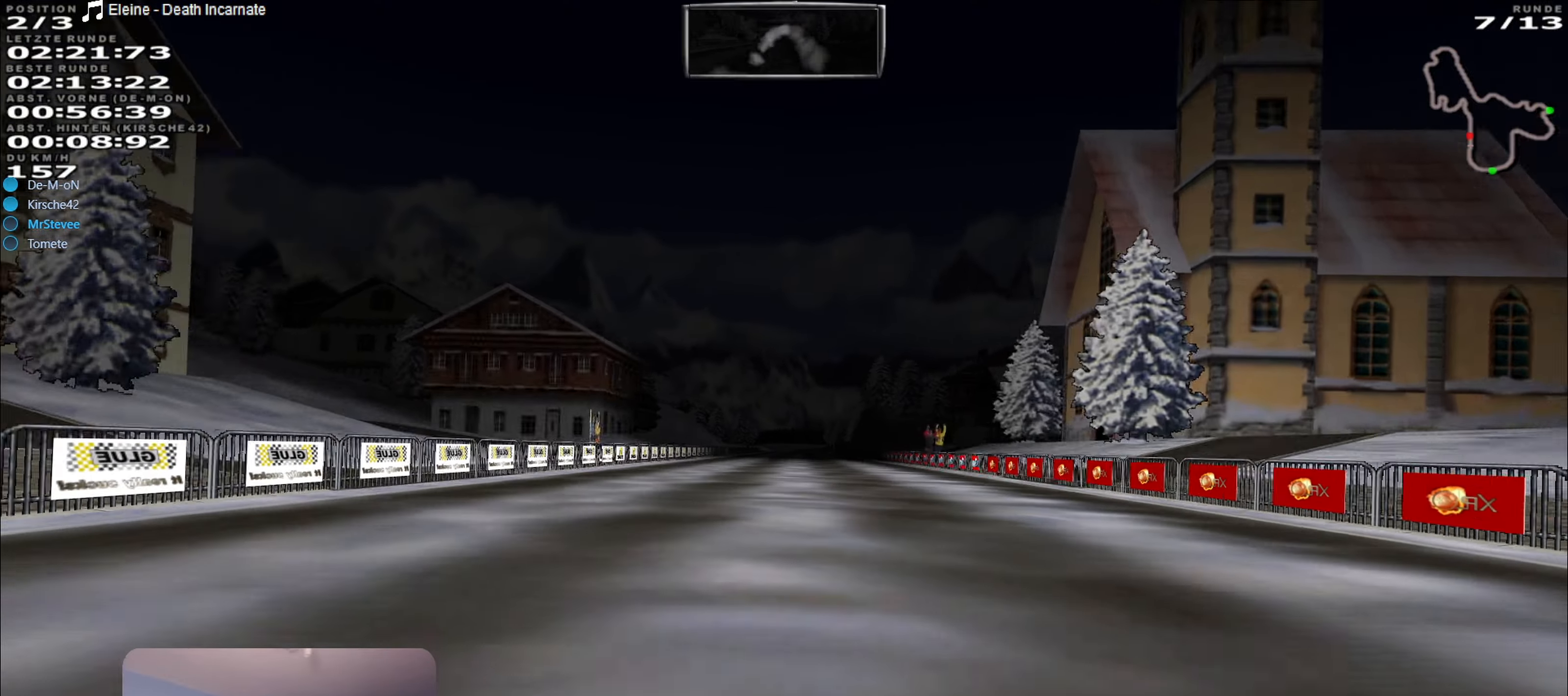
{"buttons": ["R2"], "left_stick": "center", "right_stick": "center", "events": [[267, "left_stick", "right"], [333, "left_stick", "center"]]}
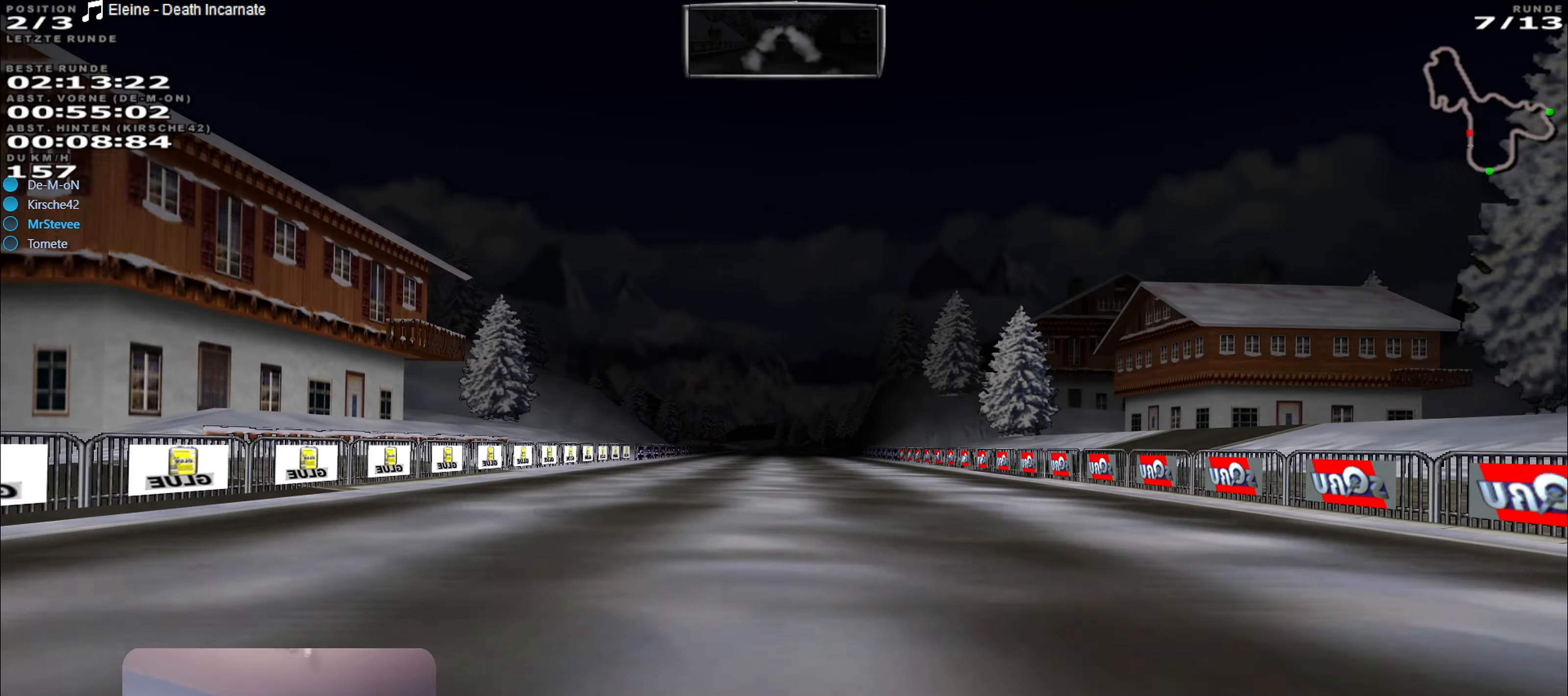
{"buttons": ["R2"], "left_stick": "center", "right_stick": "center", "events": []}
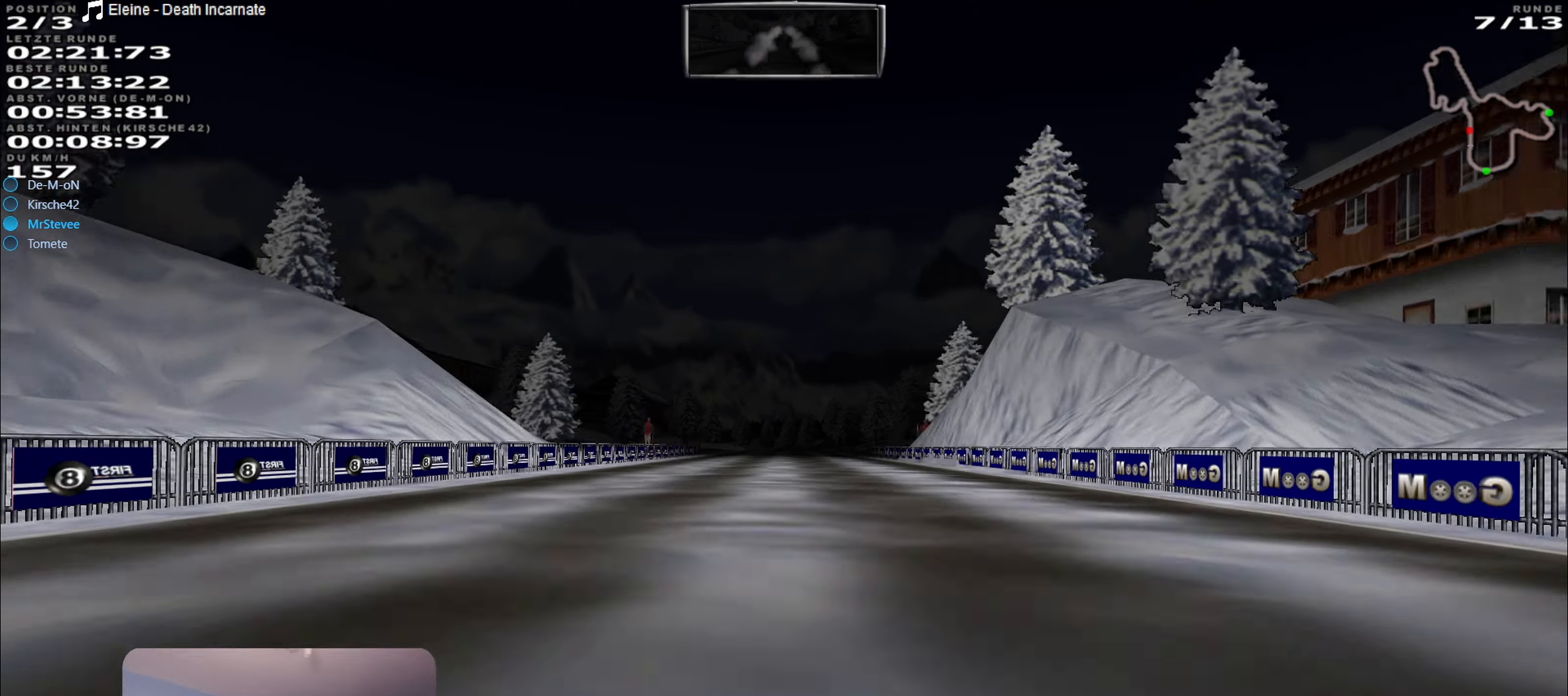
{"buttons": ["R2"], "left_stick": "center", "right_stick": "center", "events": []}
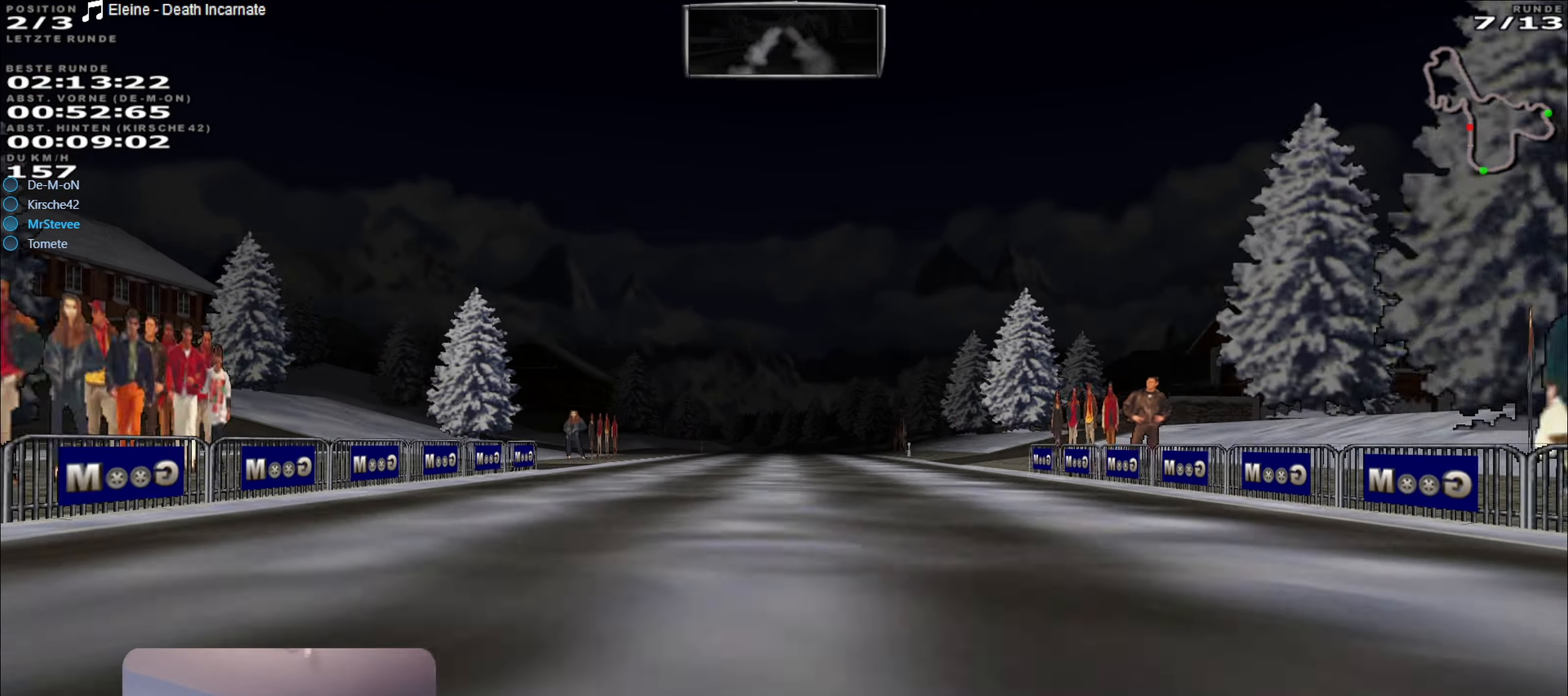
{"buttons": ["R2"], "left_stick": "center", "right_stick": "center", "events": []}
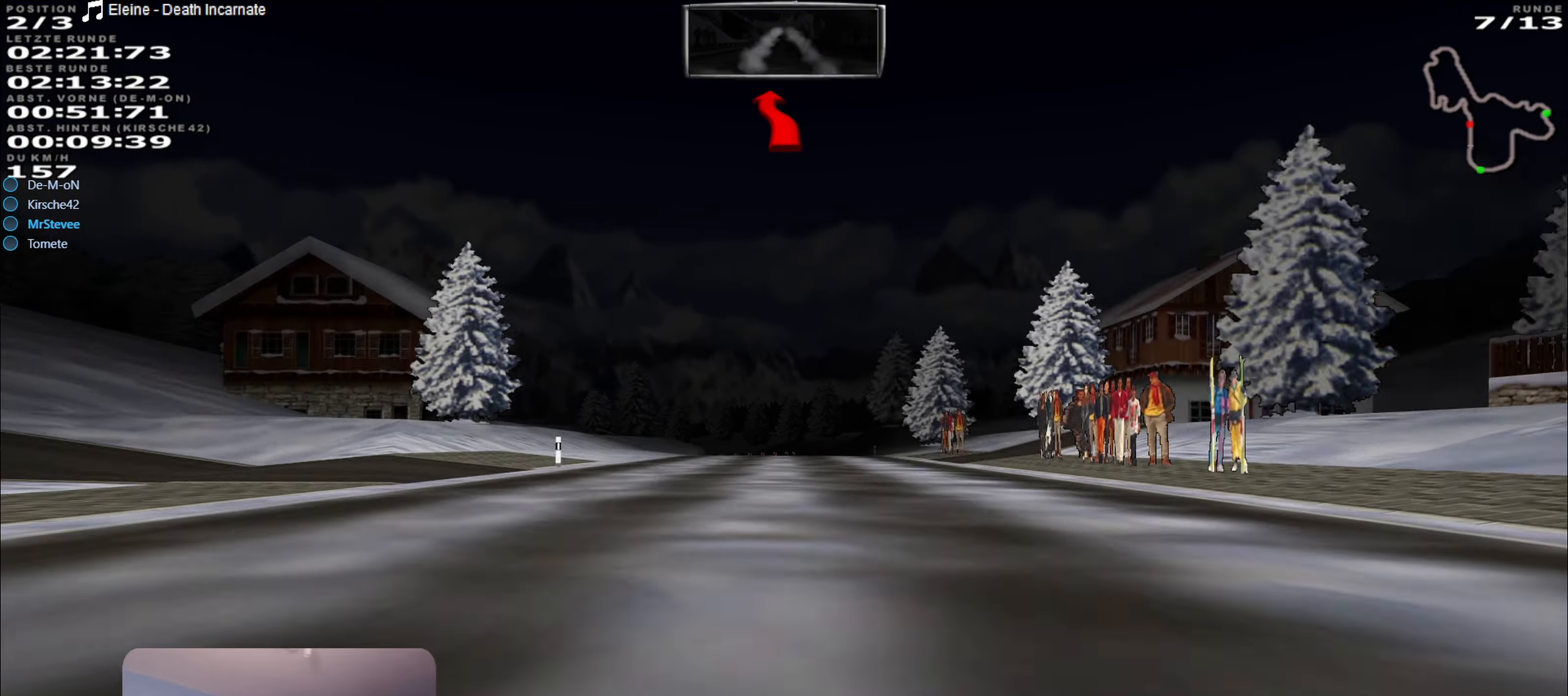
{"buttons": ["R2"], "left_stick": "center", "right_stick": "center", "events": []}
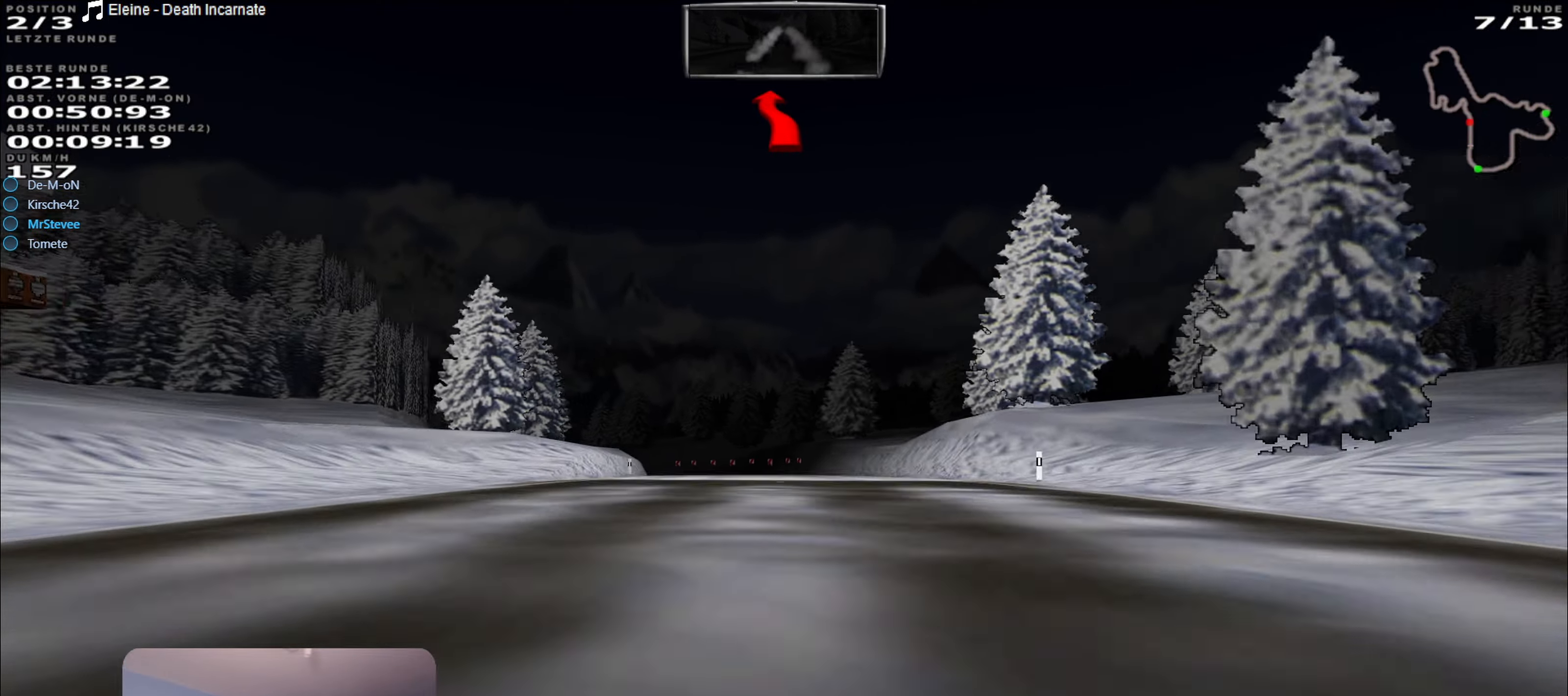
{"buttons": ["L2"], "left_stick": "left", "right_stick": "center", "events": [[33, "L2", "down"], [33, "R2", "up"], [50, "left_stick", "left"], [133, "left_stick", "center"], [217, "left_stick", "left"]]}
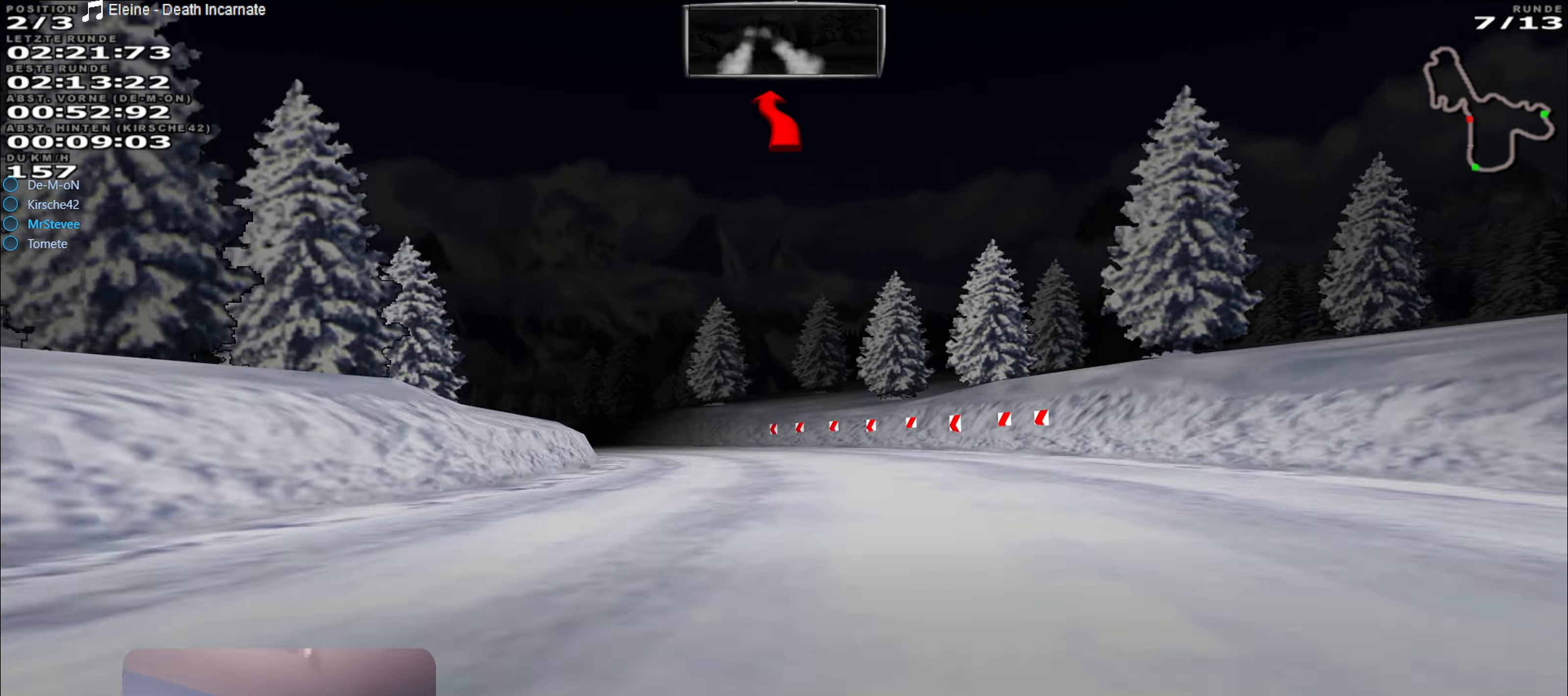
{"buttons": ["L2"], "left_stick": "left", "right_stick": "center", "events": []}
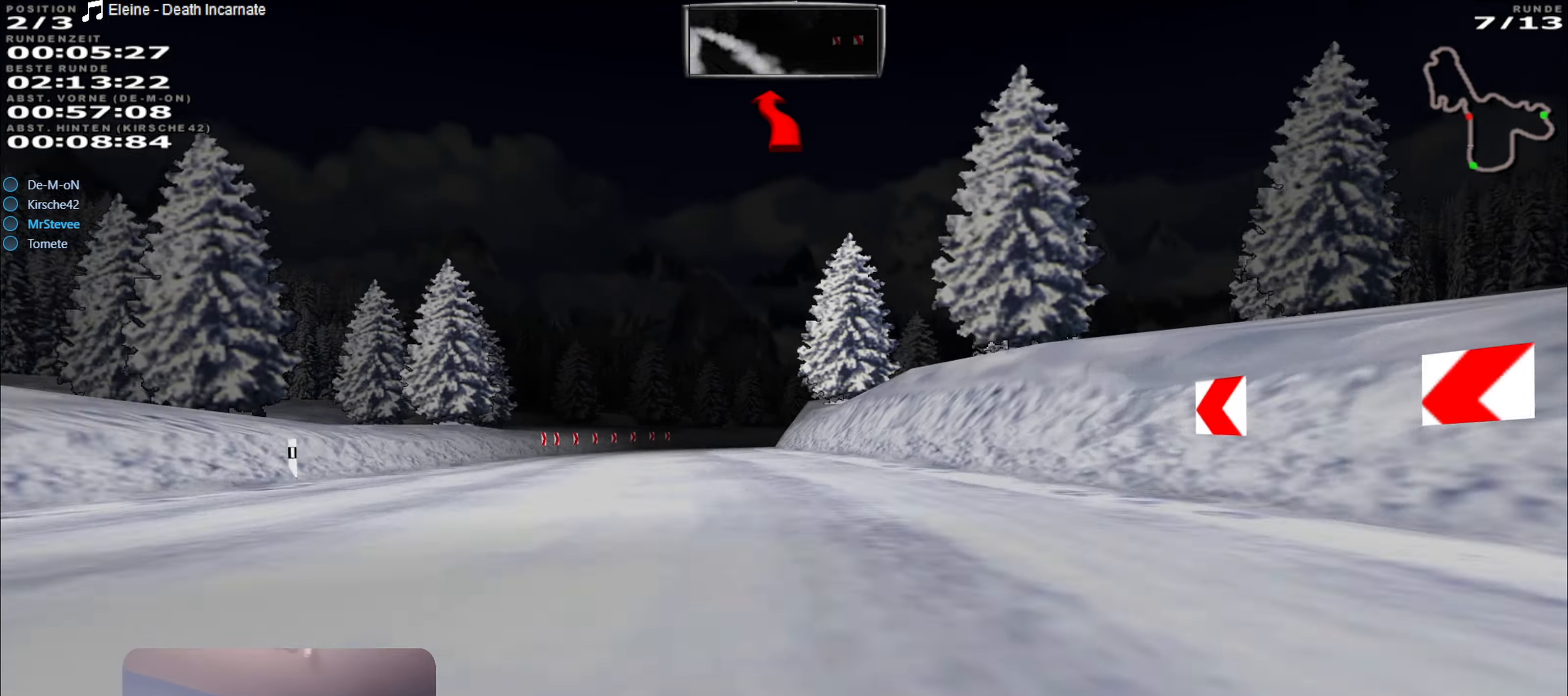
{"buttons": ["L2"], "left_stick": "right", "right_stick": "center", "events": [[183, "left_stick", "center"], [267, "left_stick", "right"]]}
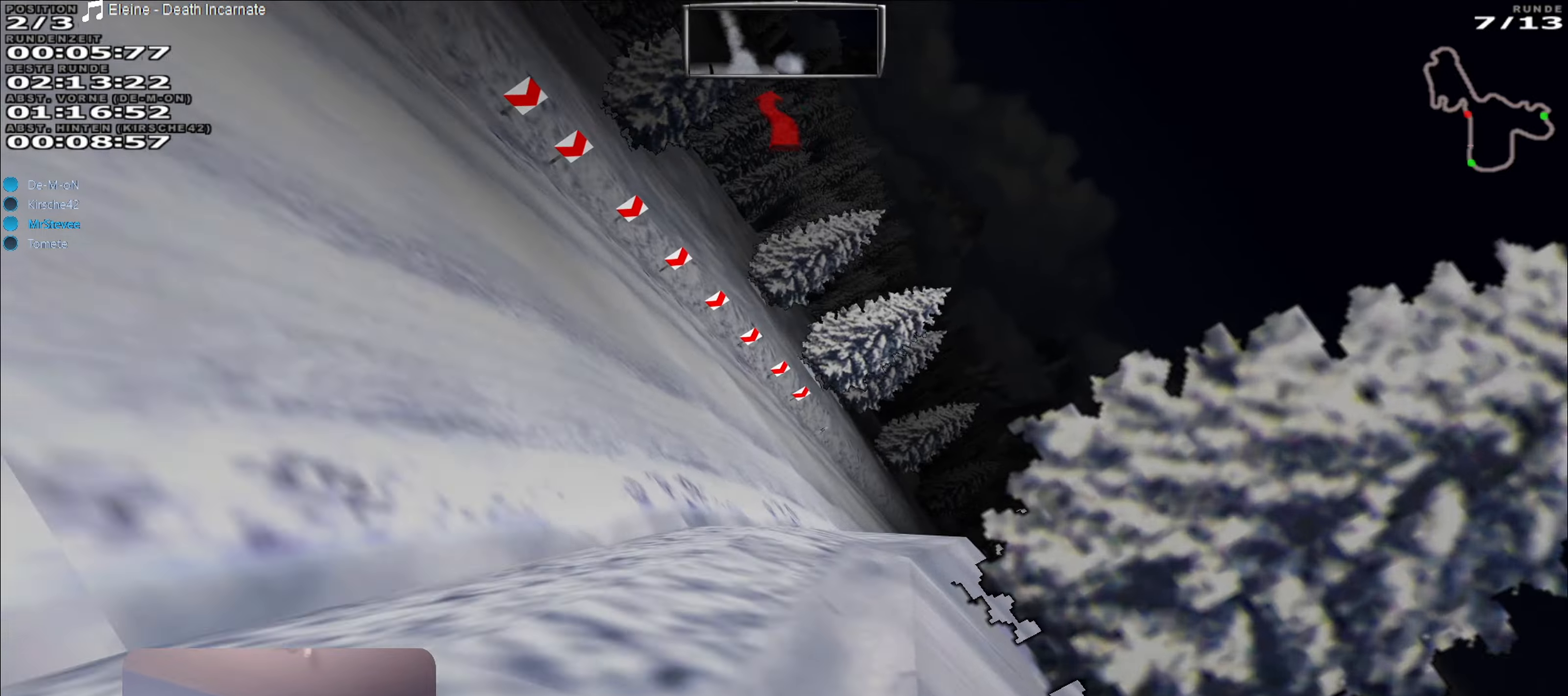
{"buttons": ["L2"], "left_stick": "right", "right_stick": "center", "events": []}
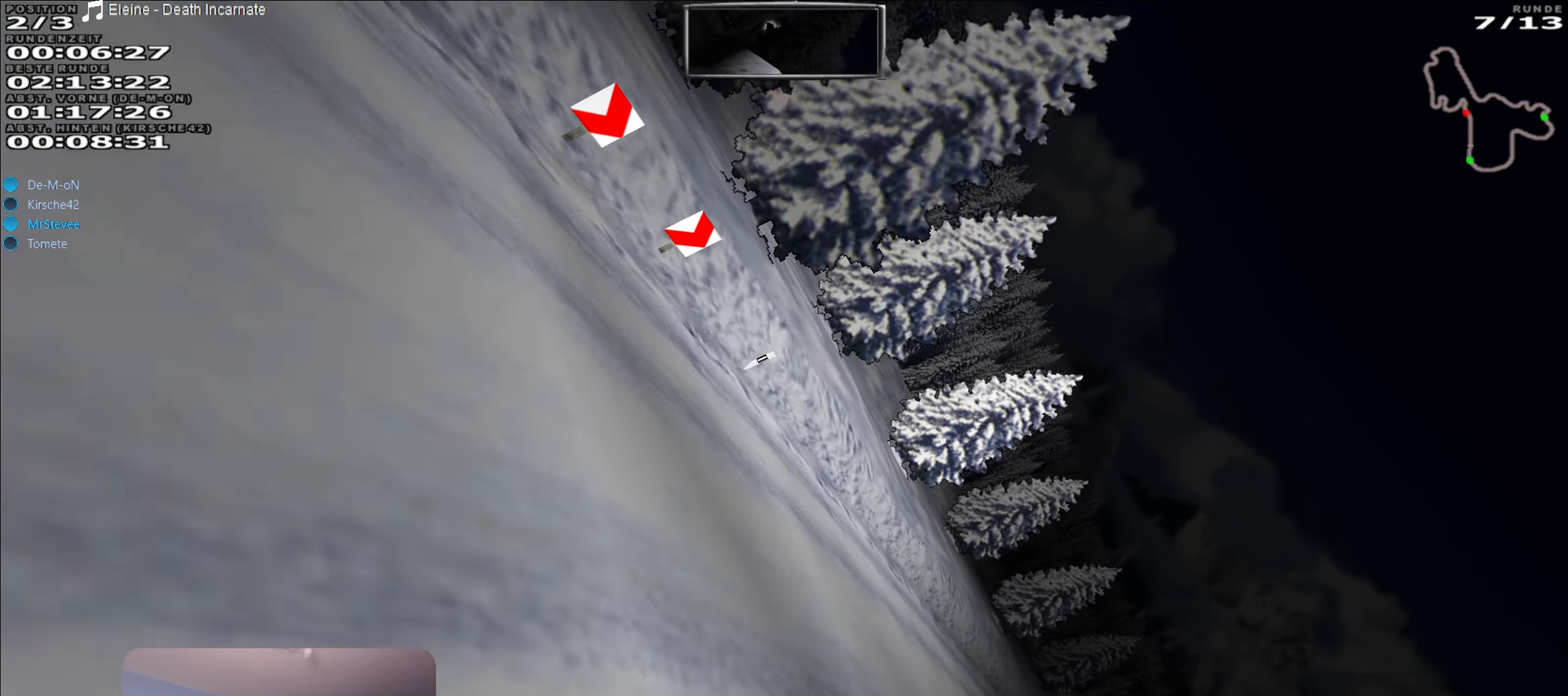
{"buttons": ["L2"], "left_stick": "right", "right_stick": "center", "events": []}
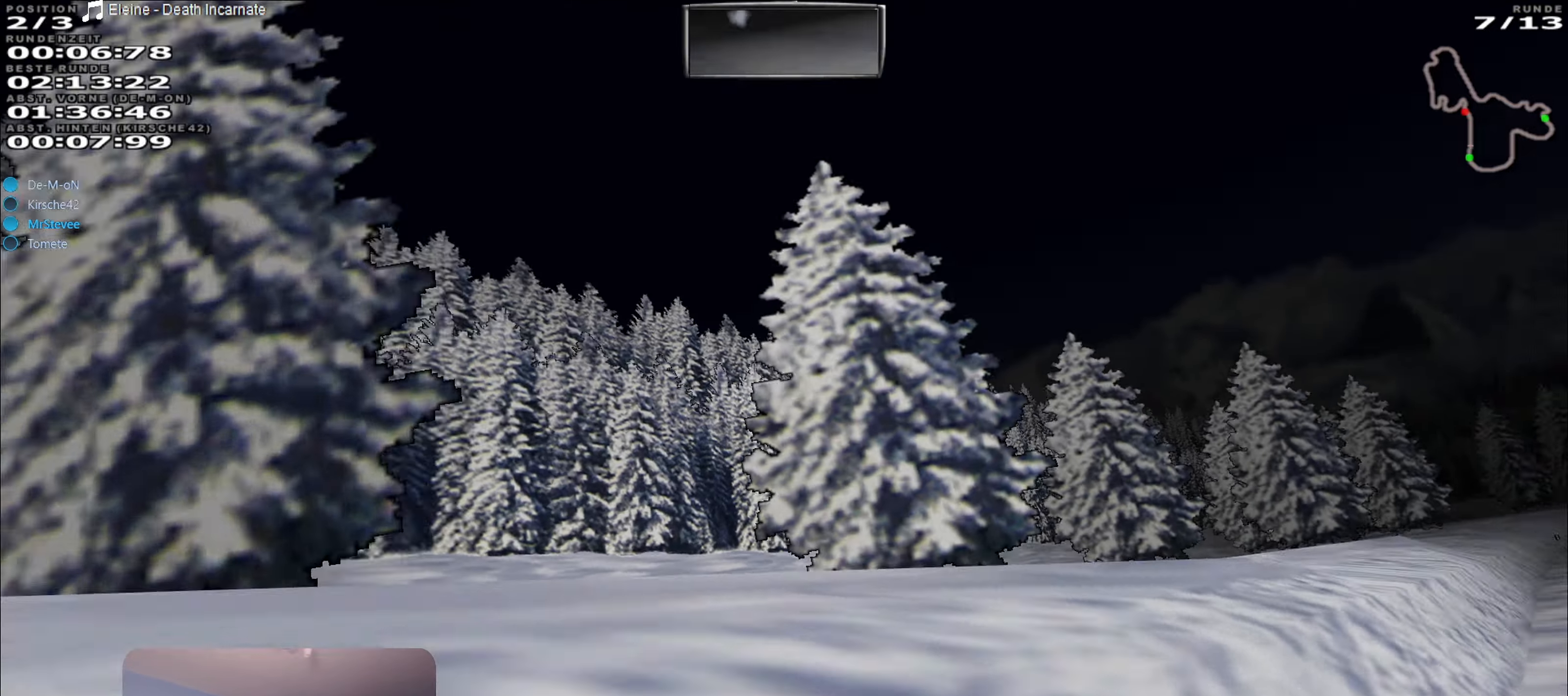
{"buttons": [], "left_stick": "right", "right_stick": "center", "events": [[50, "L2", "up"]]}
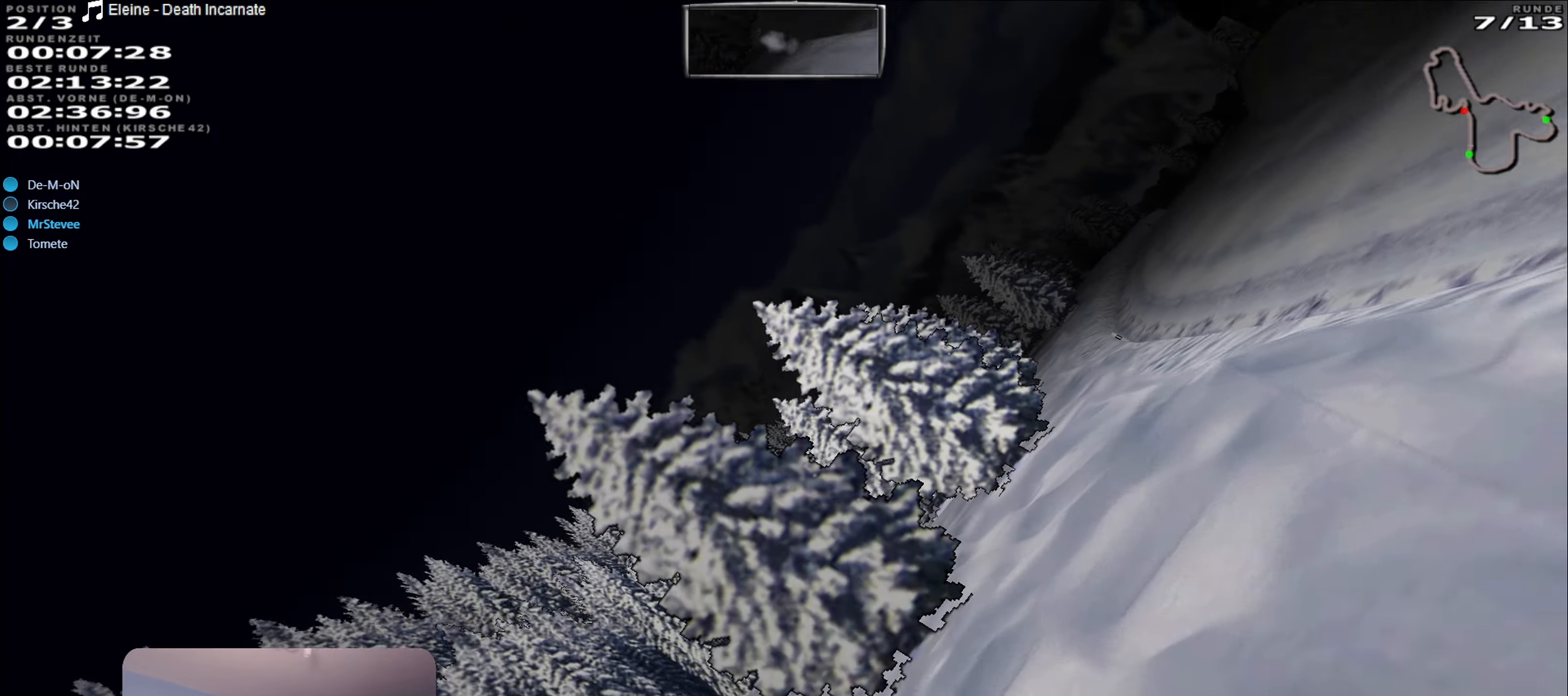
{"buttons": [], "left_stick": "right", "right_stick": "center", "events": []}
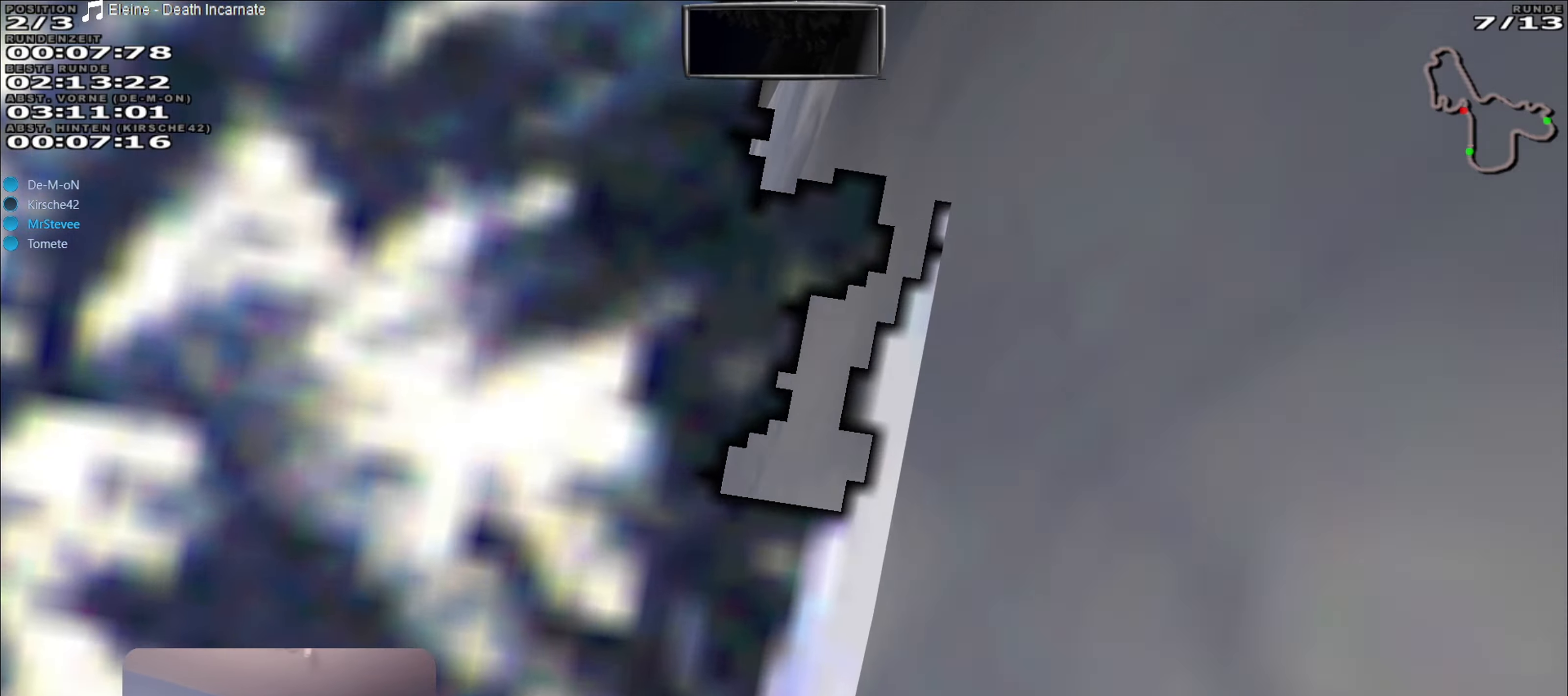
{"buttons": ["Y"], "left_stick": "center", "right_stick": "center", "events": [[484, "Y", "down"], [500, "left_stick", "center"]]}